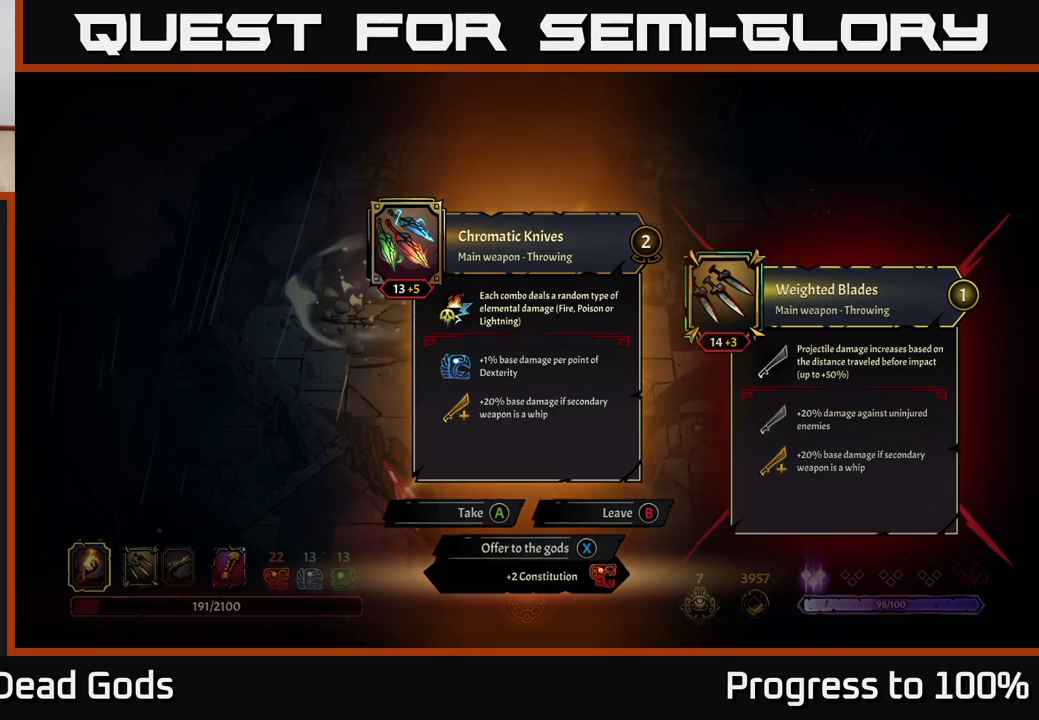
Gameplay with a controller (Xbox layout); each line is a JSON object with the inputs held at the frame after it. "events" lists button and stick changes between this image and that frame as [ms after this image, input, new state], when the widget could be followed in between.
{"buttons": [], "left_stick": "center", "right_stick": "center", "events": [[367, "left_stick", "left"], [500, "left_stick", "center"]]}
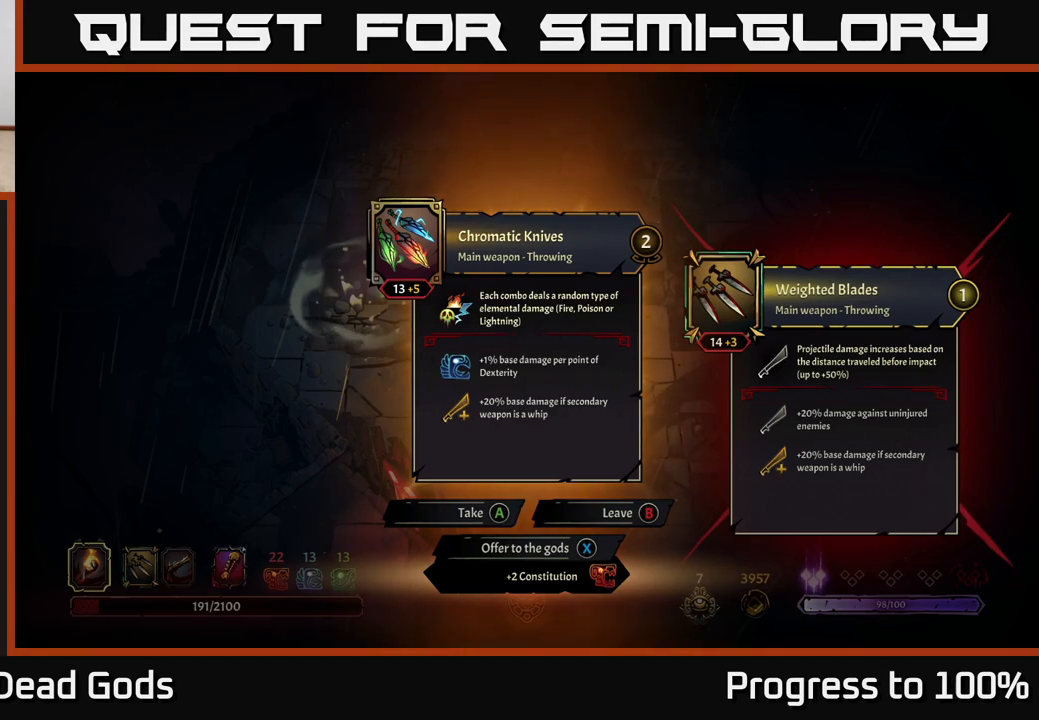
{"buttons": [], "left_stick": "left", "right_stick": "center", "events": [[50, "left_stick", "right"], [217, "left_stick", "center"], [367, "left_stick", "left"]]}
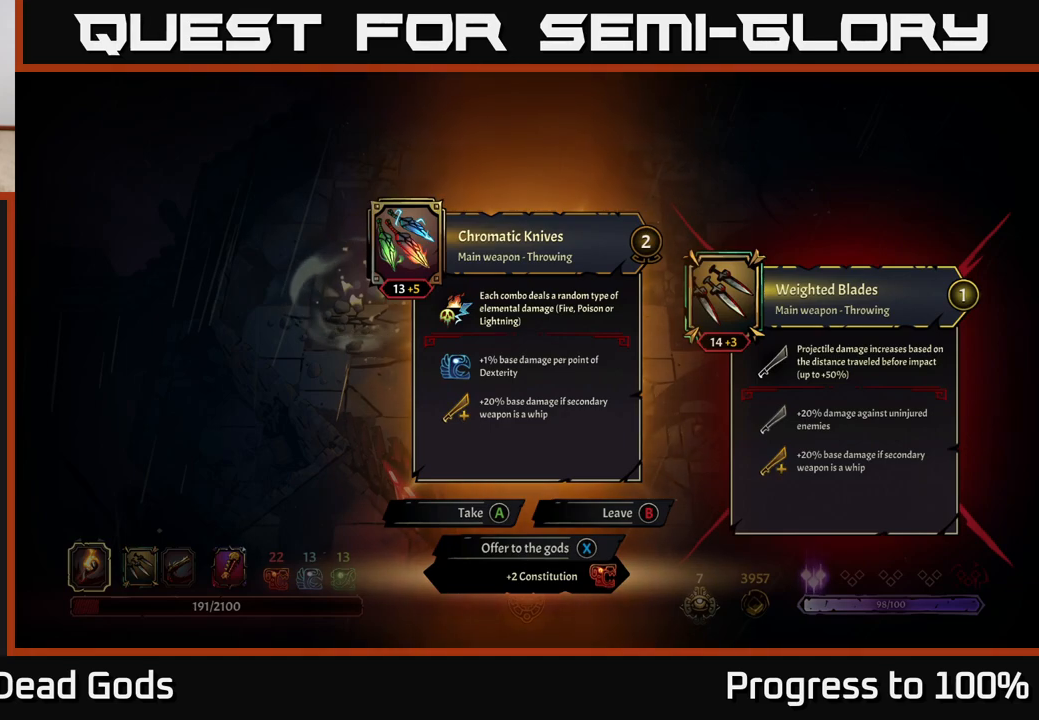
{"buttons": [], "left_stick": "center", "right_stick": "center", "events": [[50, "left_stick", "center"]]}
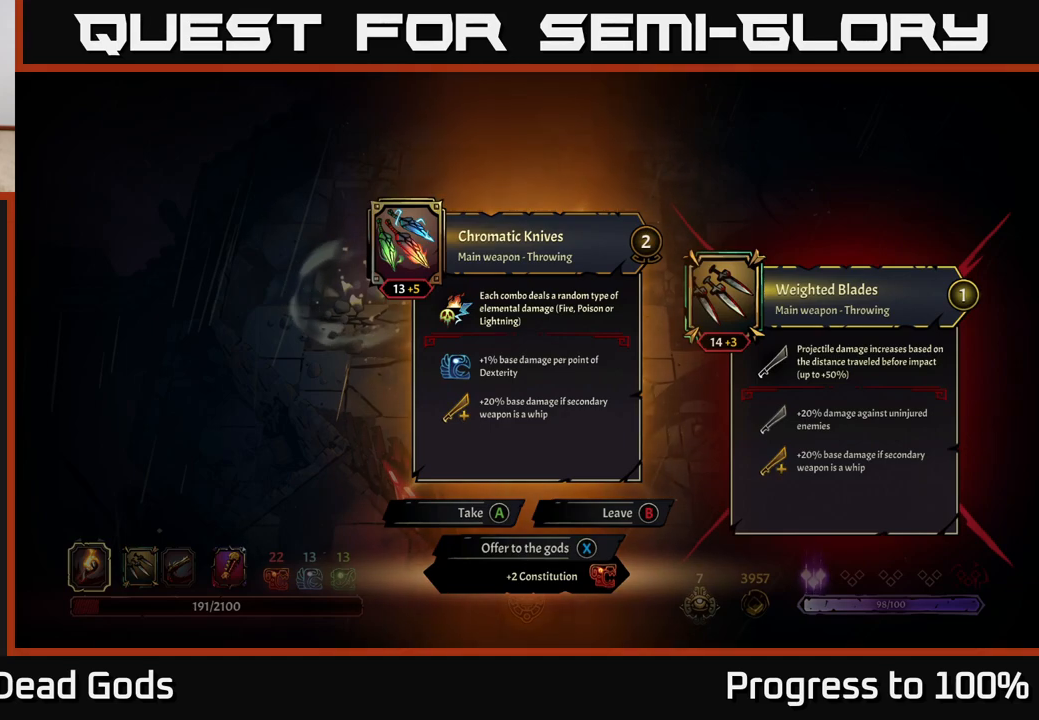
{"buttons": [], "left_stick": "center", "right_stick": "center", "events": []}
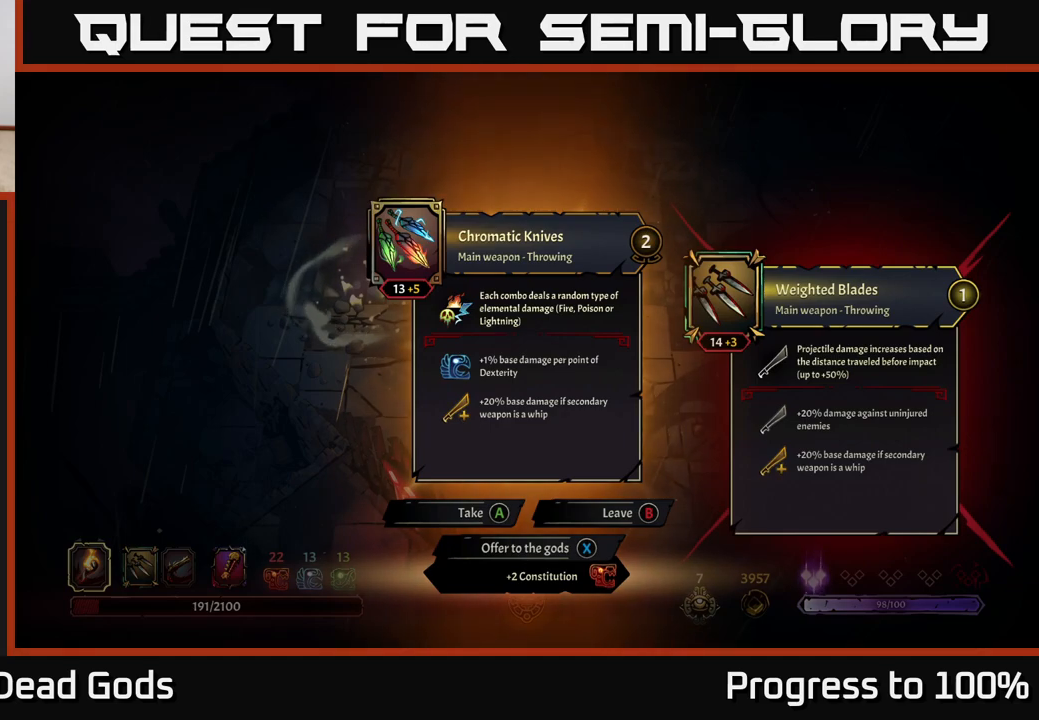
{"buttons": [], "left_stick": "up-right", "right_stick": "center", "events": [[100, "A", "down"], [200, "A", "up"], [317, "left_stick", "right"], [483, "left_stick", "up-right"]]}
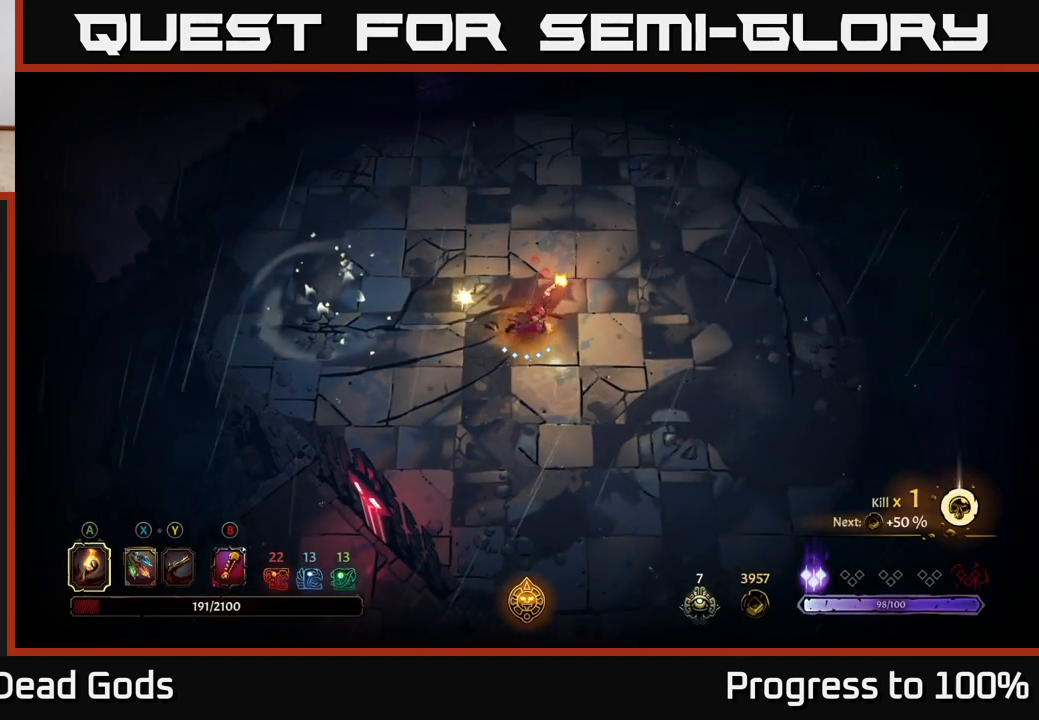
{"buttons": [], "left_stick": "right", "right_stick": "center", "events": [[500, "left_stick", "right"]]}
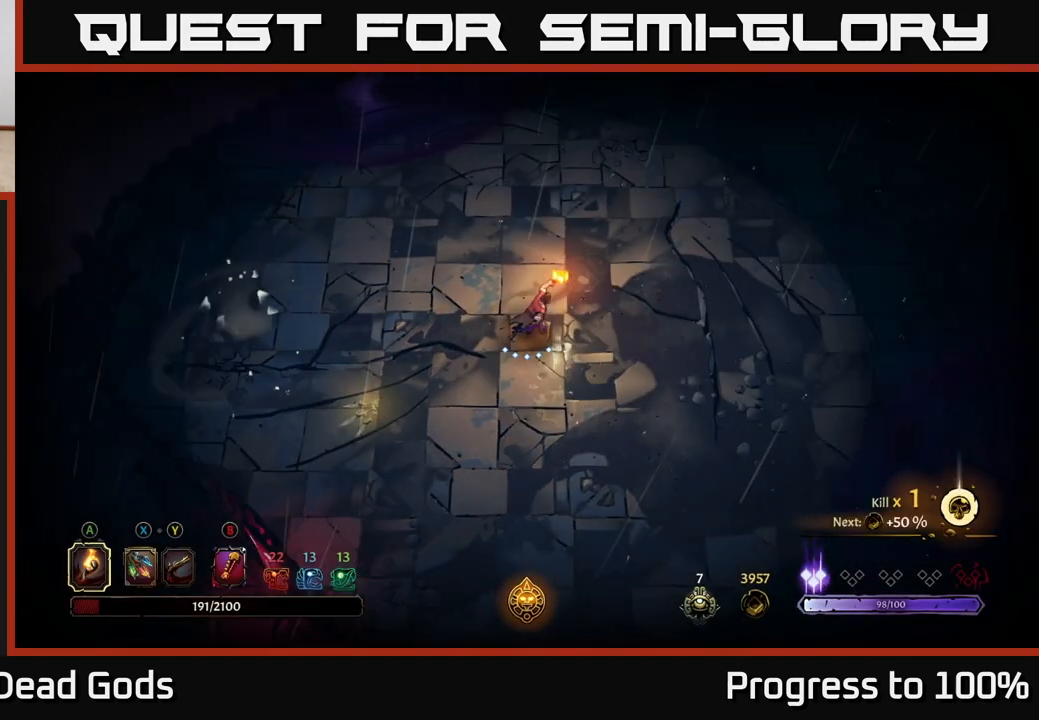
{"buttons": [], "left_stick": "up-right", "right_stick": "center", "events": [[183, "left_stick", "up-right"]]}
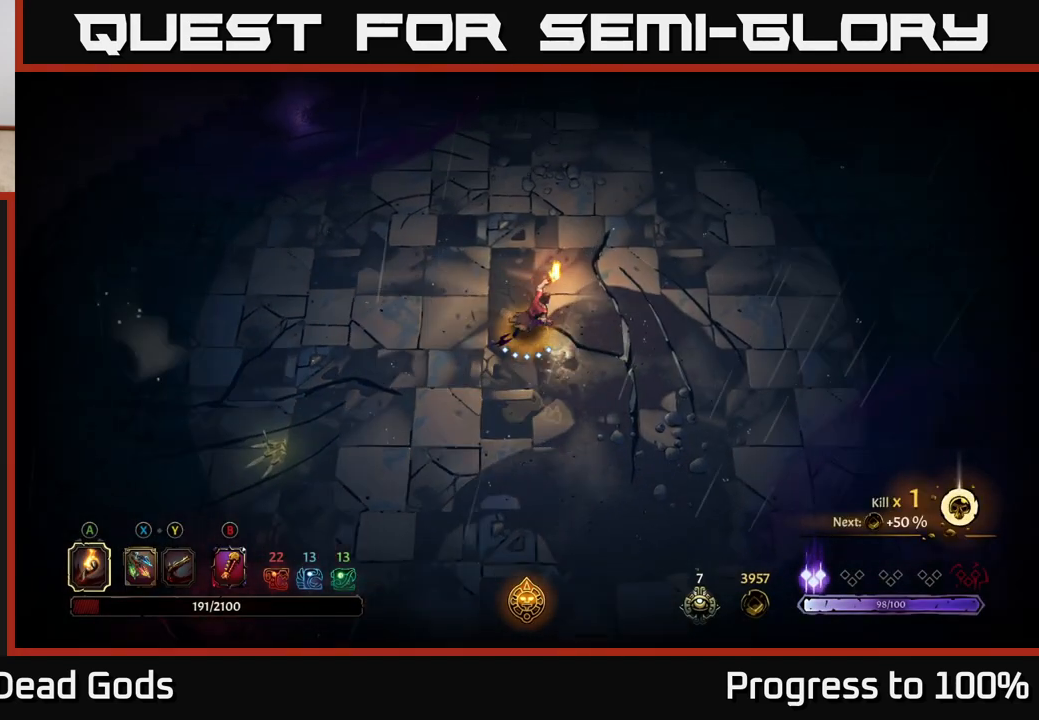
{"buttons": [], "left_stick": "right", "right_stick": "center", "events": [[300, "left_stick", "right"]]}
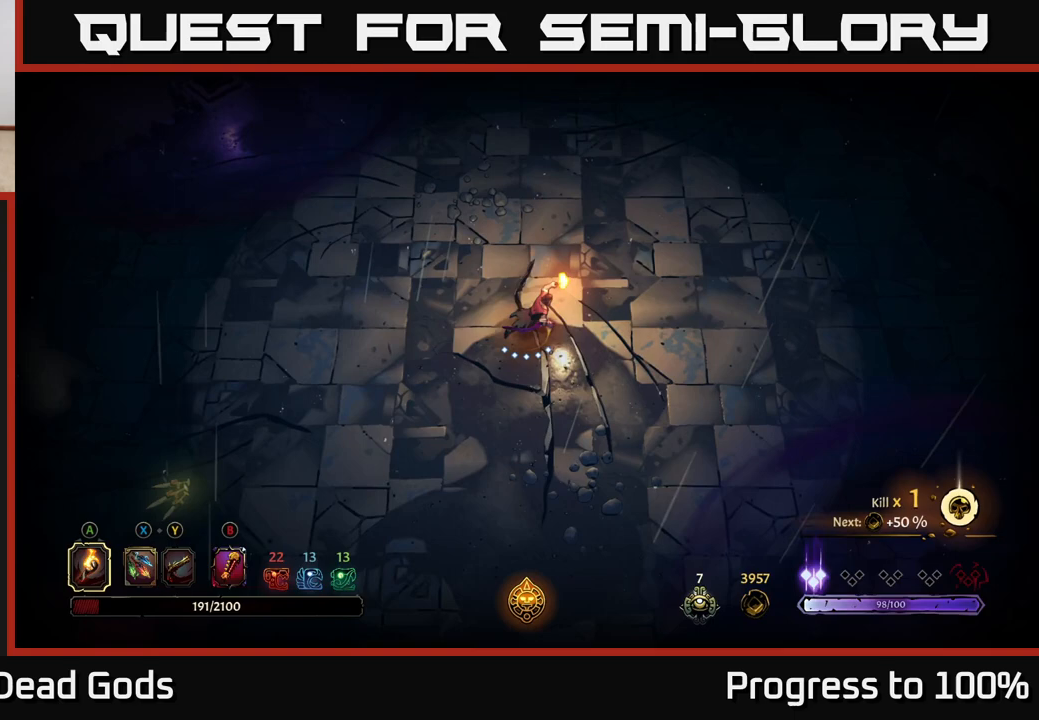
{"buttons": [], "left_stick": "up-right", "right_stick": "center", "events": [[117, "left_stick", "up-right"], [200, "R2", "down"], [483, "R2", "up"]]}
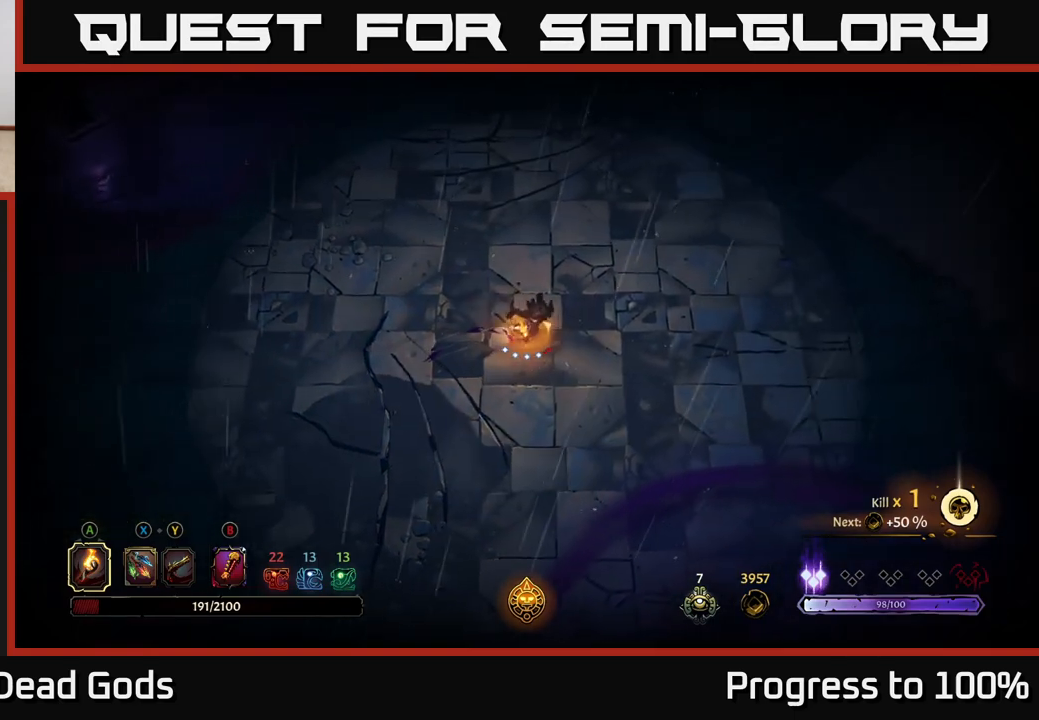
{"buttons": [], "left_stick": "up-right", "right_stick": "center", "events": []}
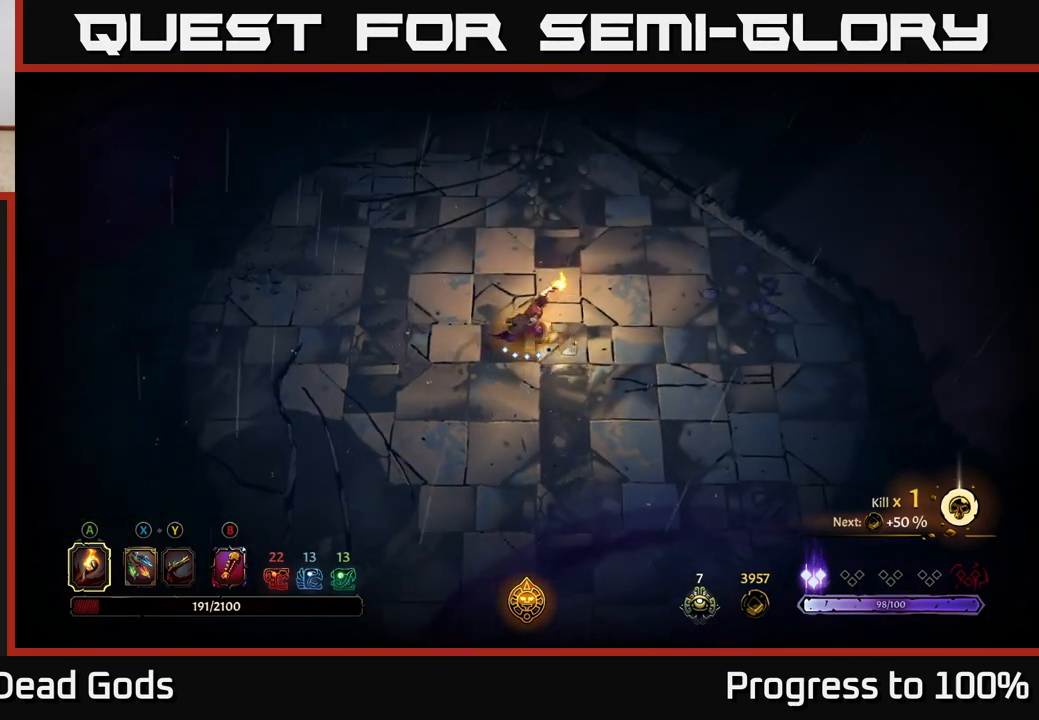
{"buttons": [], "left_stick": "up-right", "right_stick": "center", "events": []}
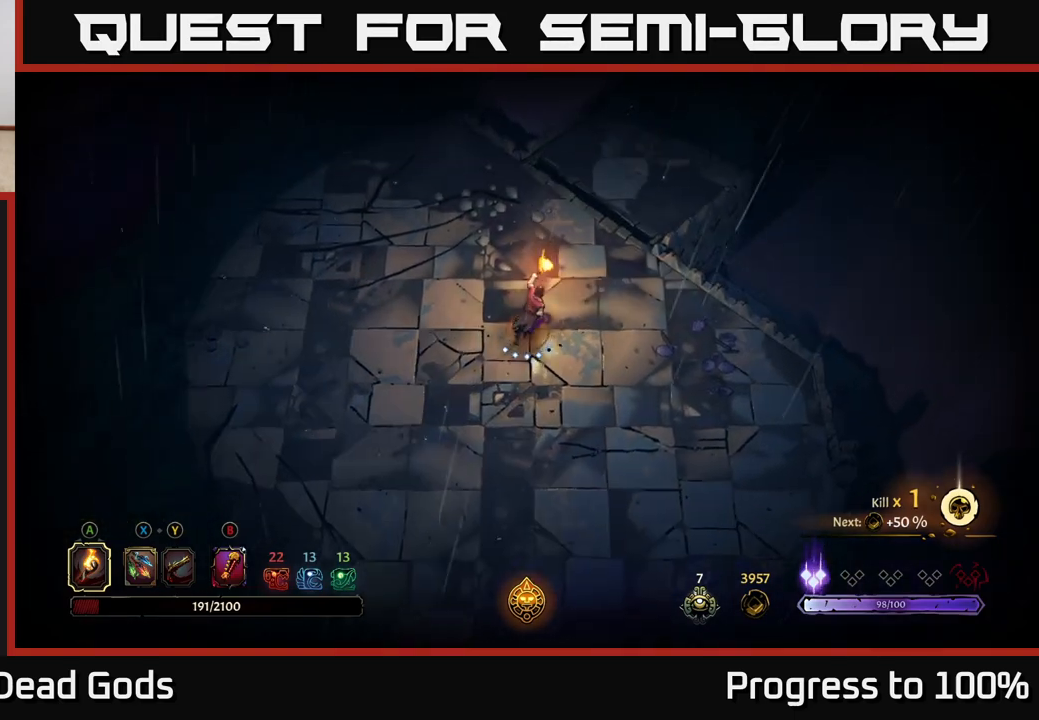
{"buttons": [], "left_stick": "up-right", "right_stick": "center", "events": []}
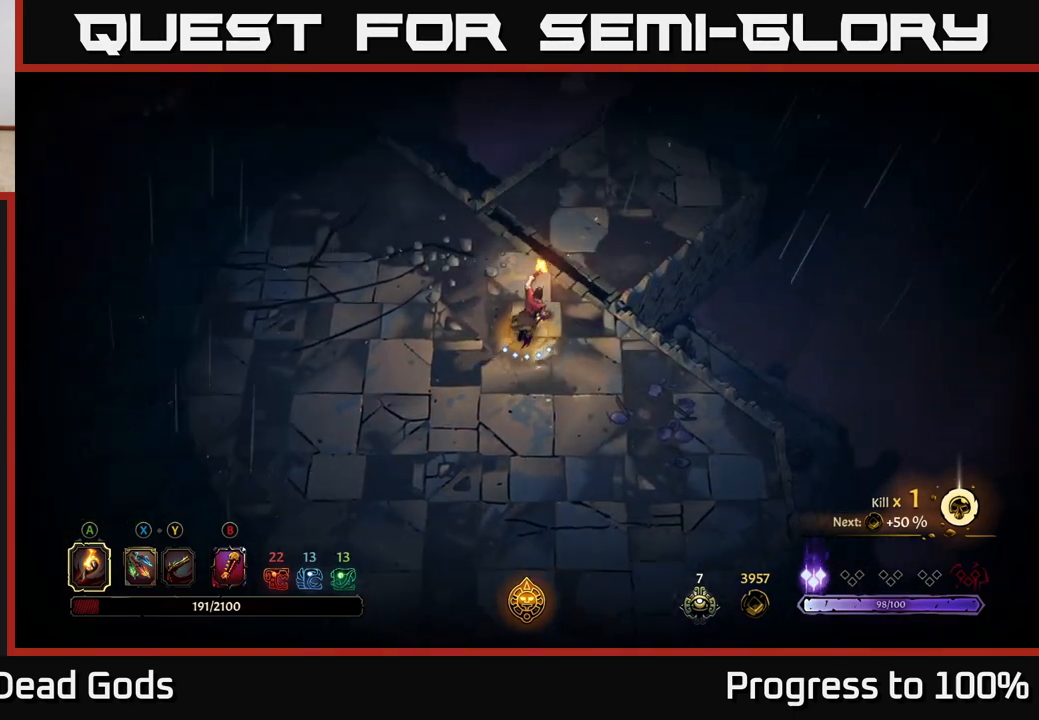
{"buttons": [], "left_stick": "up-right", "right_stick": "center", "events": []}
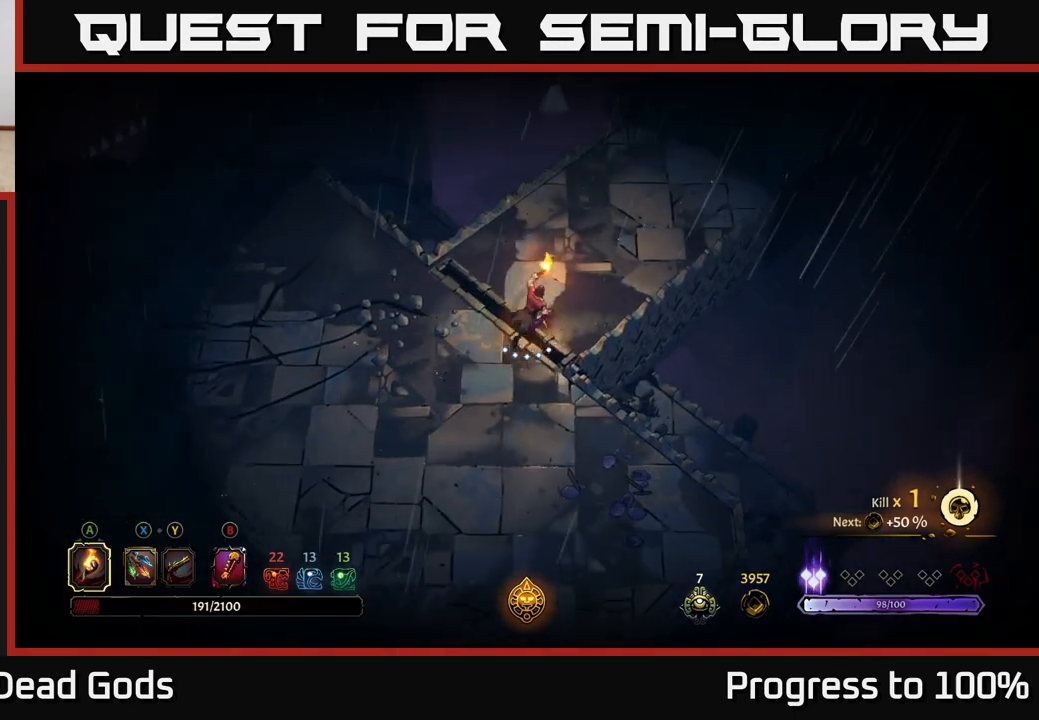
{"buttons": ["R2"], "left_stick": "up-right", "right_stick": "center", "events": [[500, "R2", "down"]]}
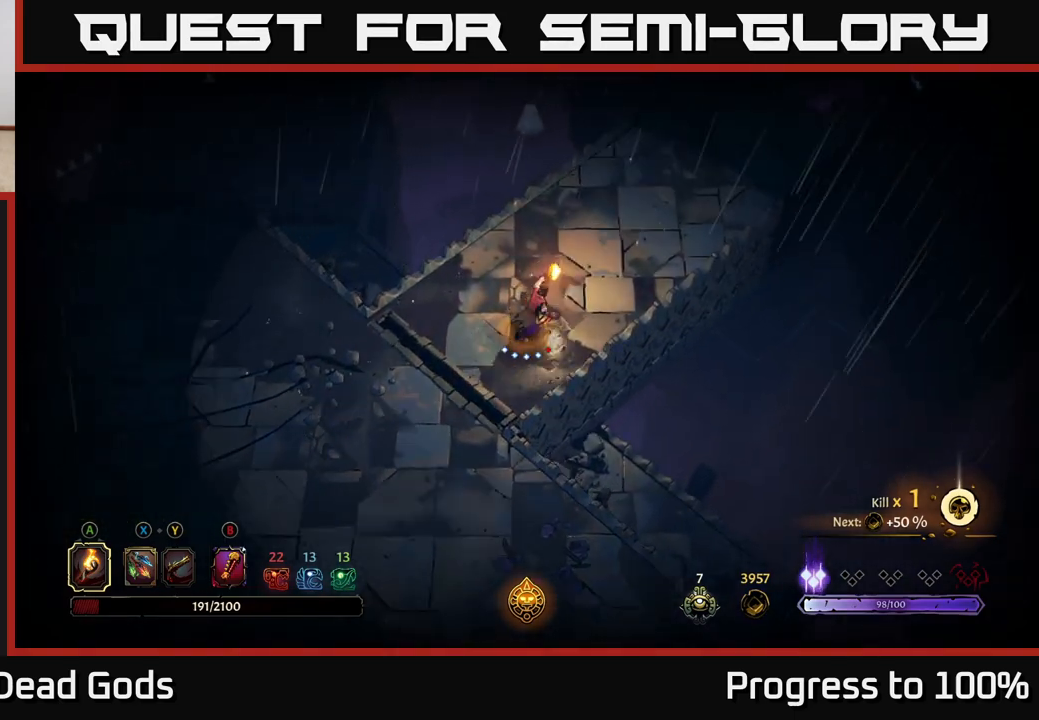
{"buttons": [], "left_stick": "up-right", "right_stick": "center", "events": [[267, "R2", "up"]]}
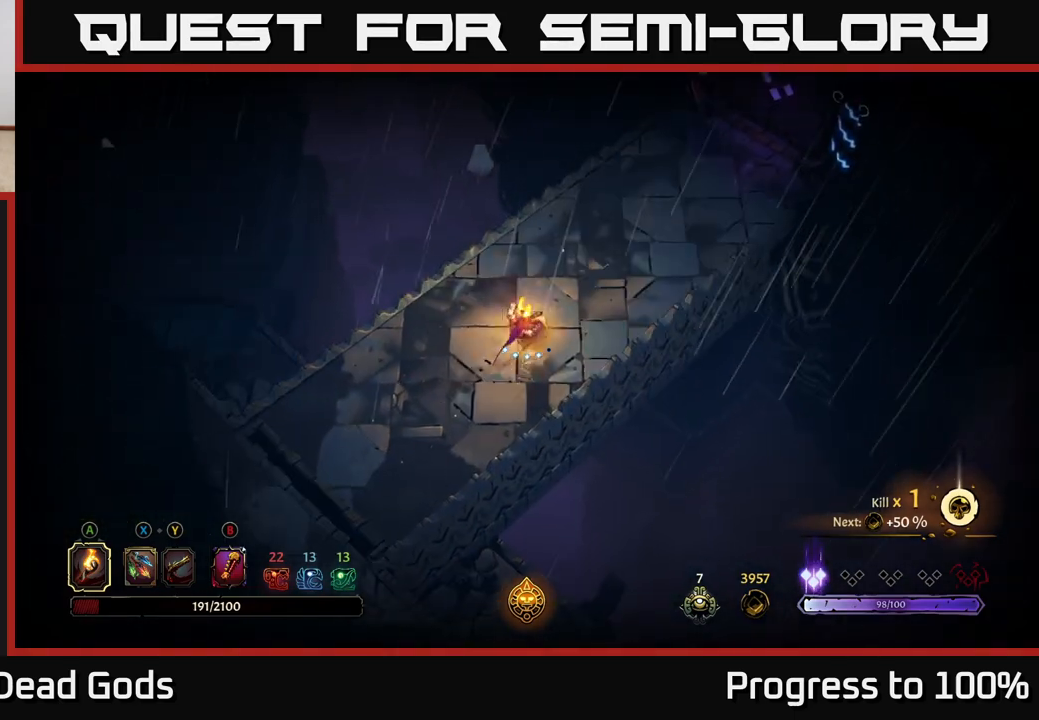
{"buttons": [], "left_stick": "up-right", "right_stick": "center", "events": []}
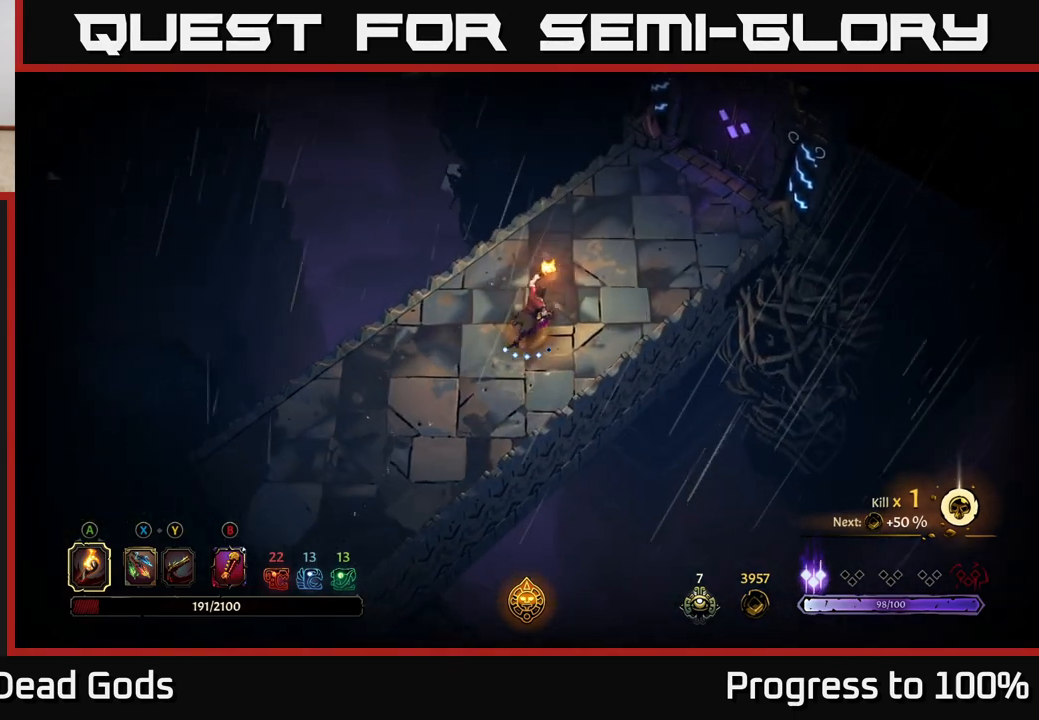
{"buttons": [], "left_stick": "up-right", "right_stick": "center", "events": []}
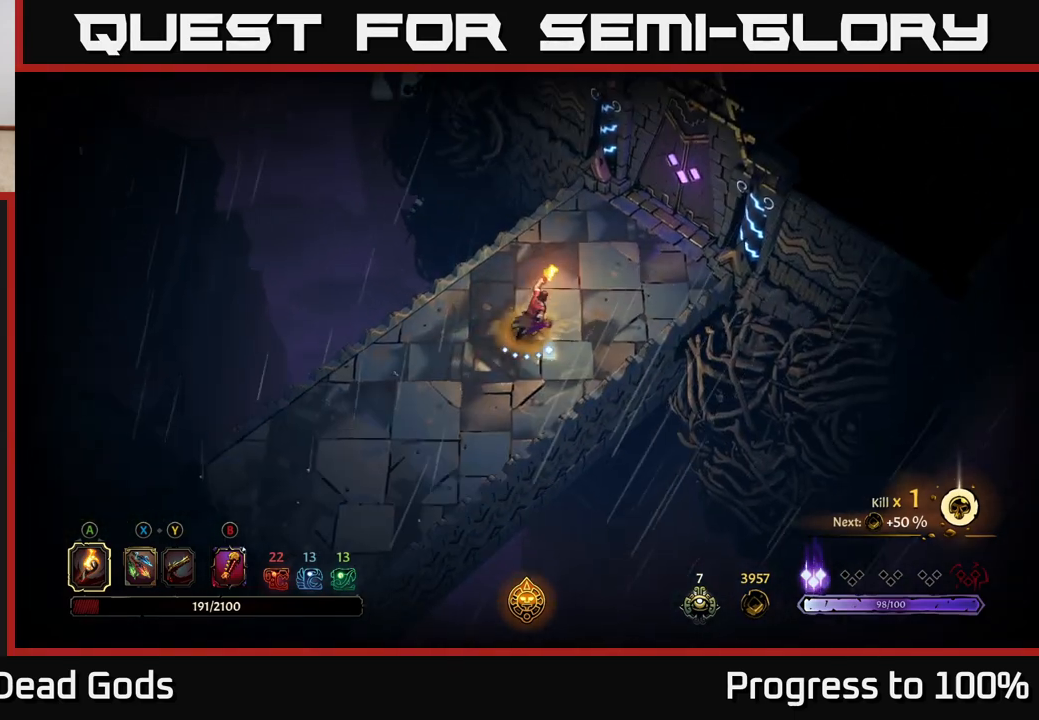
{"buttons": [], "left_stick": "up-right", "right_stick": "center", "events": []}
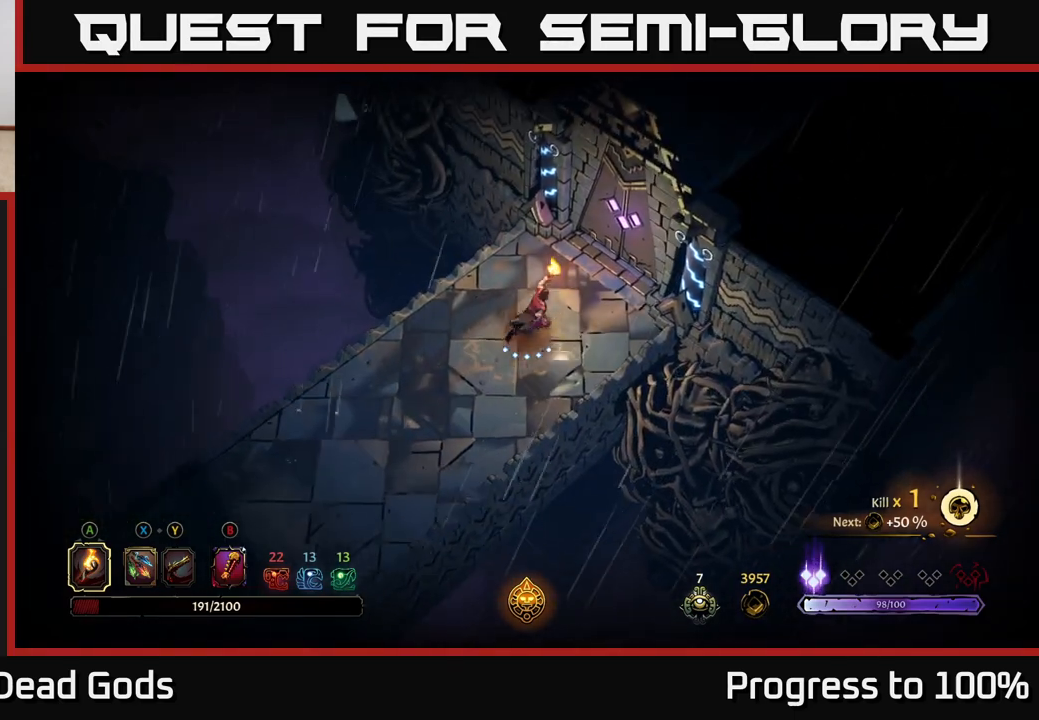
{"buttons": ["R1"], "left_stick": "up-right", "right_stick": "center", "events": [[467, "R1", "down"]]}
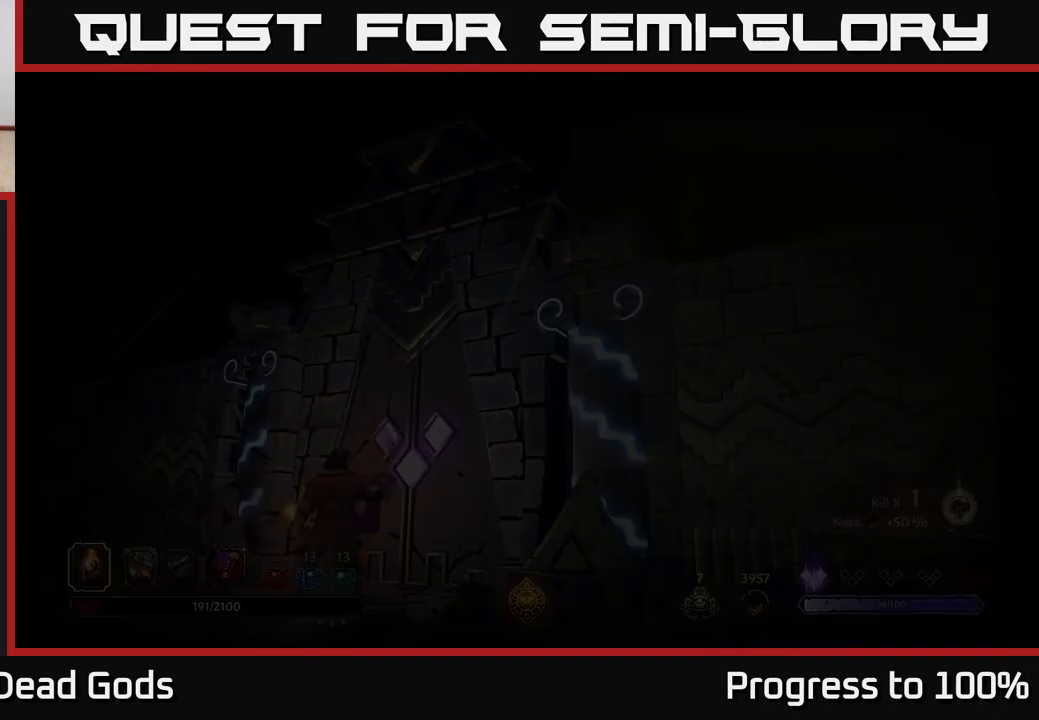
{"buttons": [], "left_stick": "center", "right_stick": "center", "events": [[33, "left_stick", "center"], [50, "R1", "up"]]}
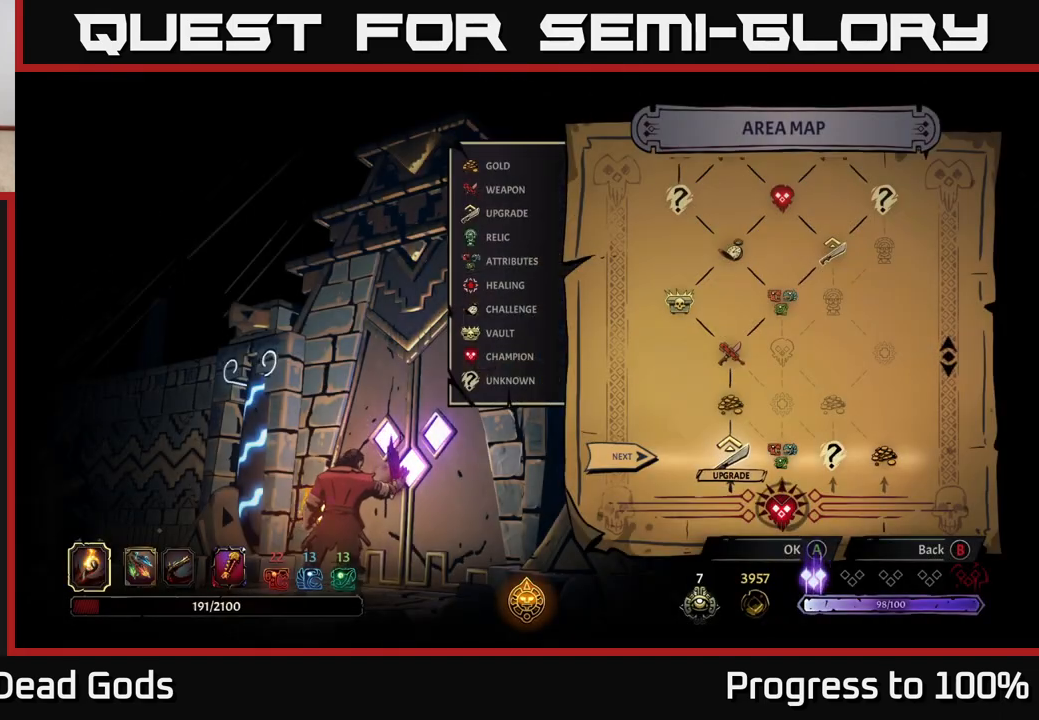
{"buttons": [], "left_stick": "center", "right_stick": "center", "events": [[233, "left_stick", "right"], [450, "left_stick", "center"]]}